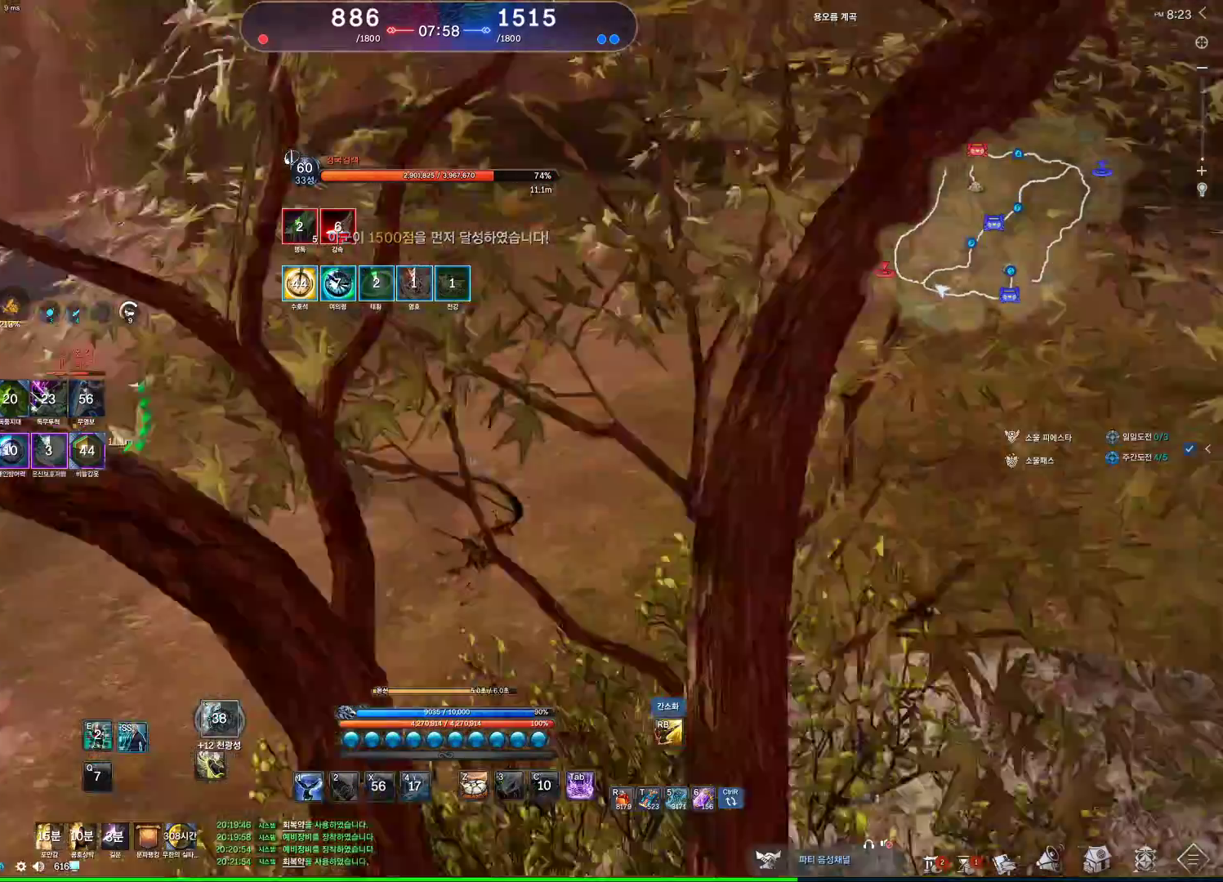
Gameplay with keyboard and mouse; each line is a JSON object with the keys and mouse buttons held at the frame after it. "events" lists presses ("down") and releases ("up") of "1", "2", "3", "4", "5", "a", "alt", "c", "ctrl", "d", "e", "f", "m", "q", "r", "s", "shift", "space", "t", "tab", "tilde", "v", "w", "x", "z", "mouse_left", "mouse_wheel" and "mouse_right" between this image and that frame as [ms after this image, input, new state], when the widget could be followed in between. "mouse_left", "mouse_wheel", "mouse_right" = the "left", "wheel", "right" buttons of the "mouse" list. No other keys are recorded. "wheel" means that the mouse wheel is clicked or scrolled. Not read: mouse_move other_keys.
{"keys": ["a"], "mouse": ["right"], "events": [[300, "a", "down"], [300, "s", "up"], [433, "mouse_right", "down"]]}
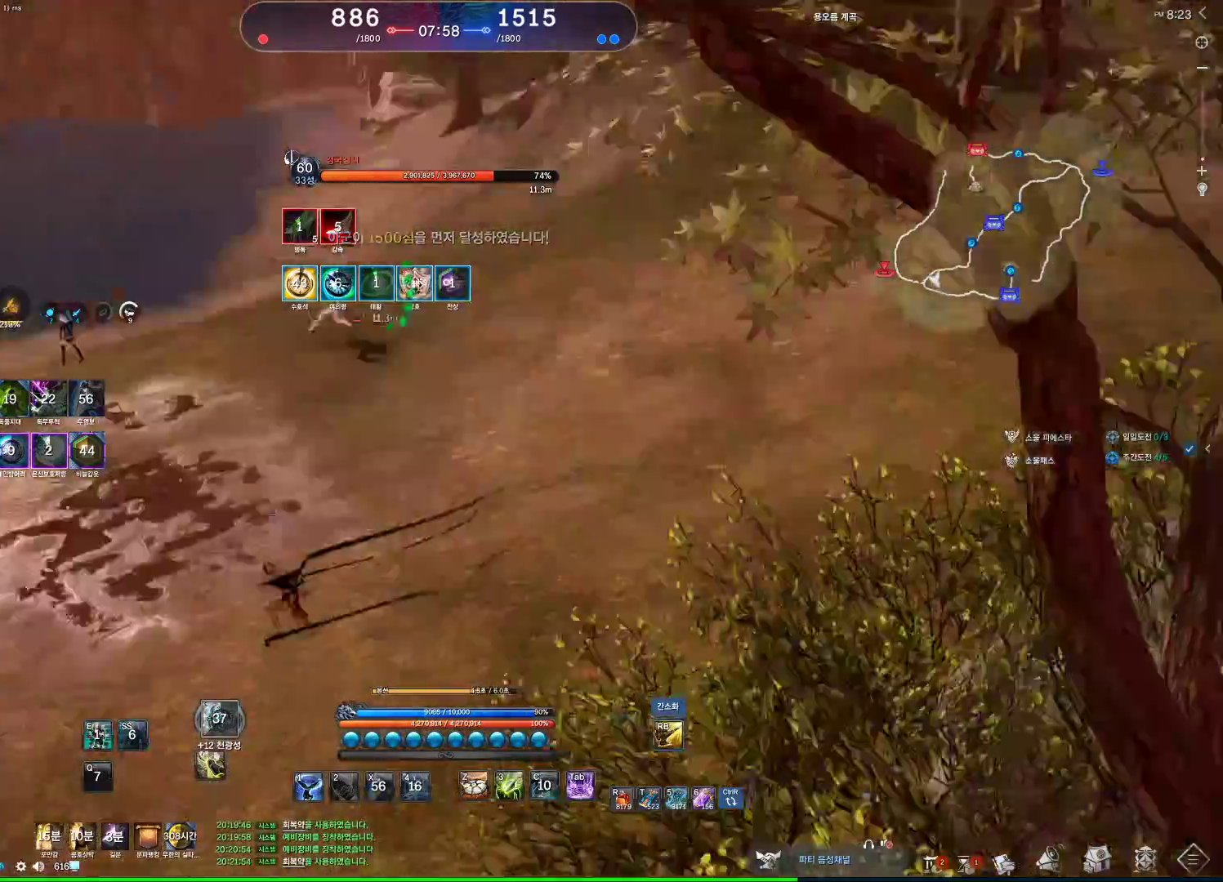
{"keys": ["a", "w"], "mouse": ["wheel"], "events": [[33, "mouse_right", "up"], [100, "w", "down"], [500, "mouse_wheel", "down"]]}
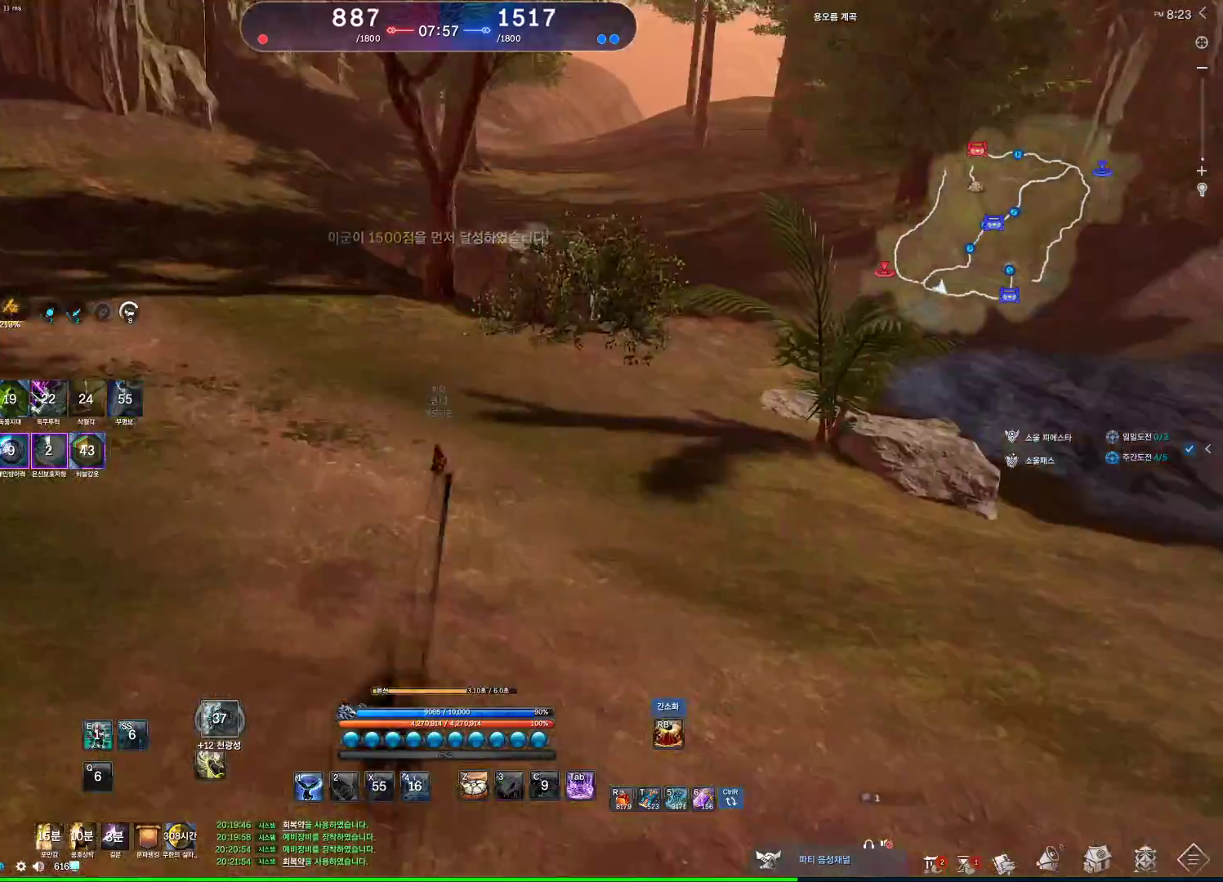
{"keys": ["a", "w"], "mouse": ["wheel"], "events": []}
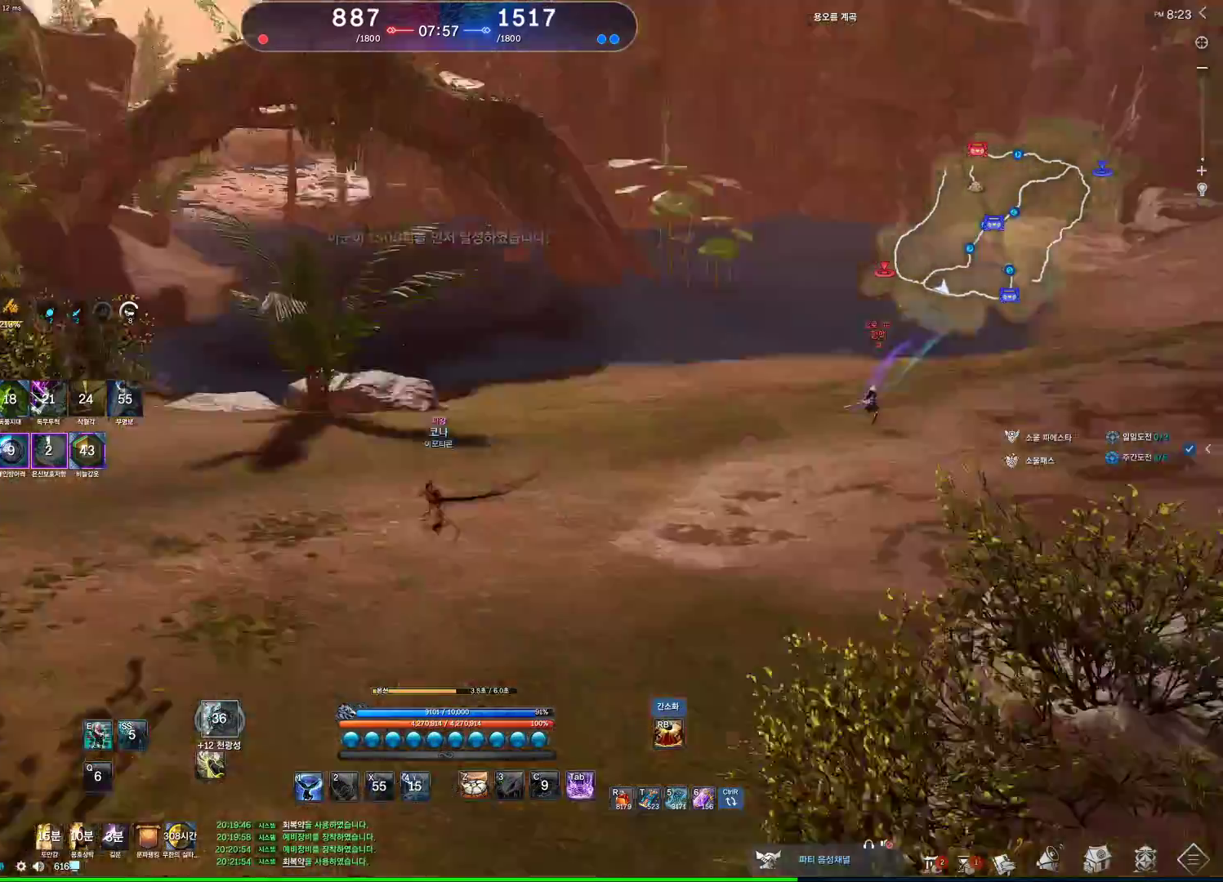
{"keys": ["a", "w"], "mouse": ["wheel"], "events": []}
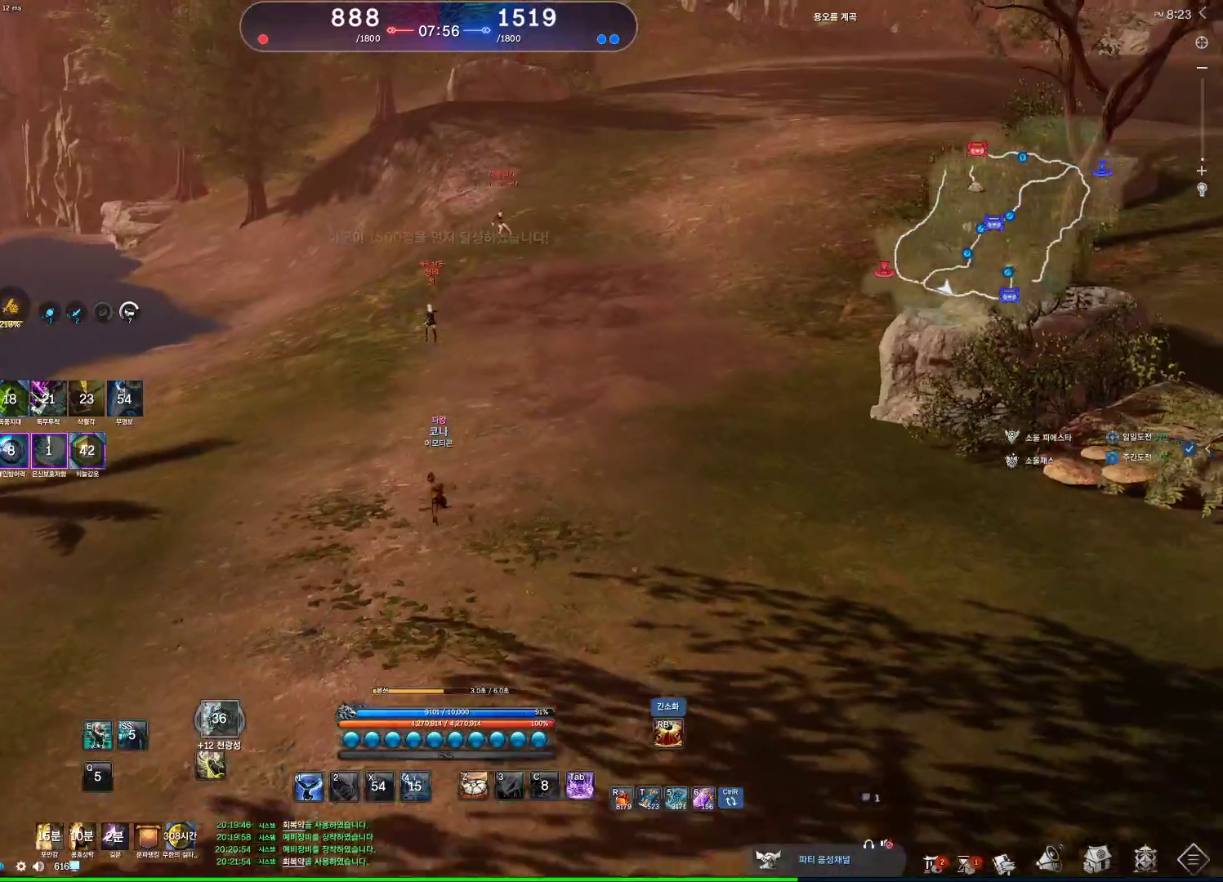
{"keys": ["a", "w"], "mouse": ["wheel"], "events": []}
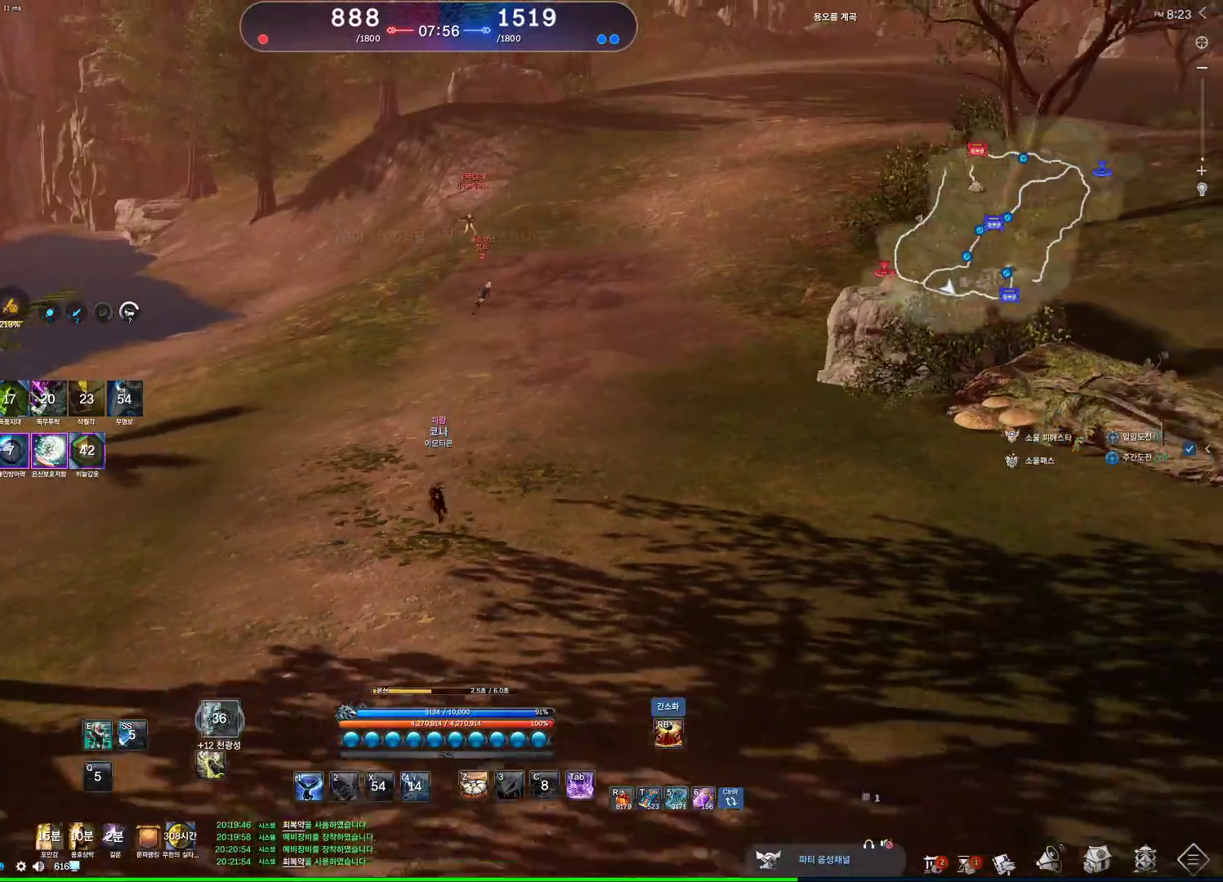
{"keys": ["w"], "mouse": [], "events": [[333, "a", "up"], [400, "mouse_wheel", "up"]]}
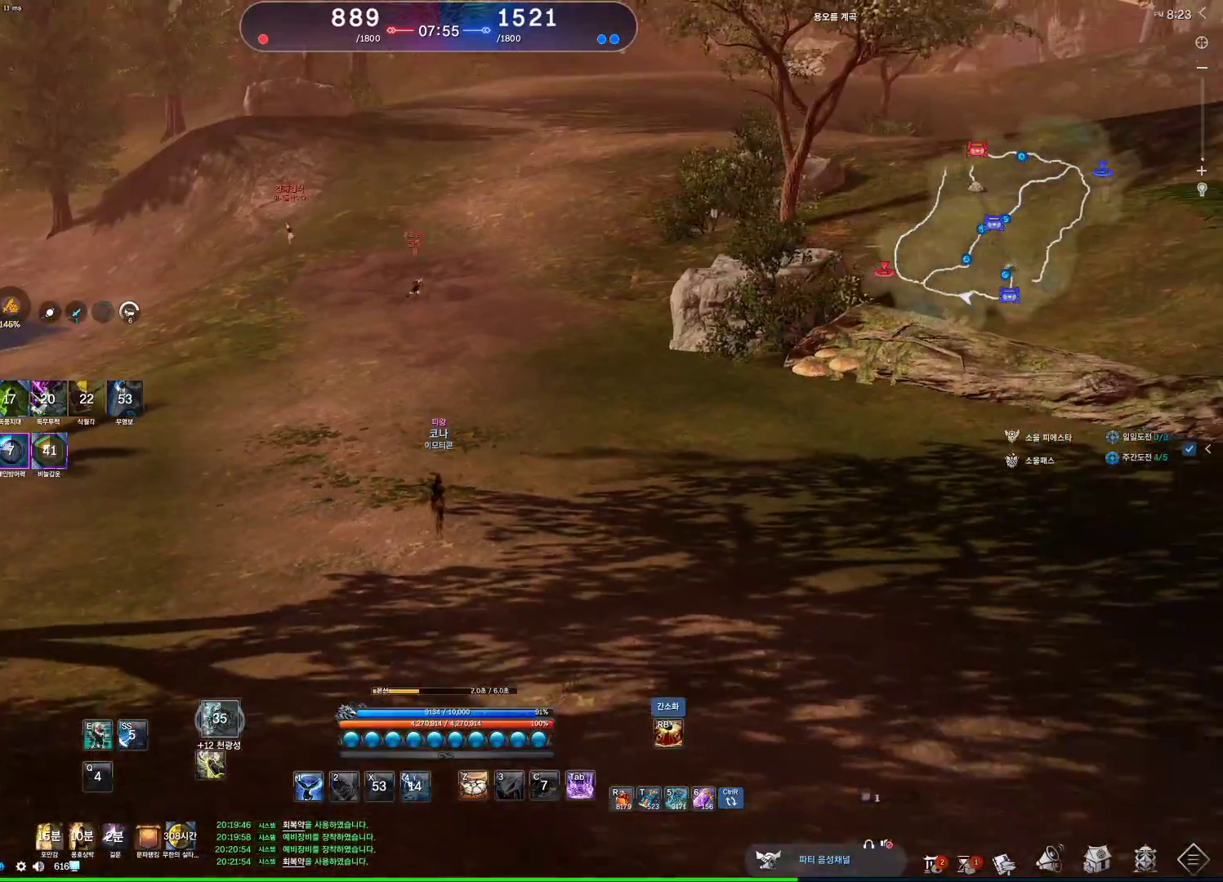
{"keys": ["w"], "mouse": [], "events": [[367, "tab", "down"], [400, "tab", "up"]]}
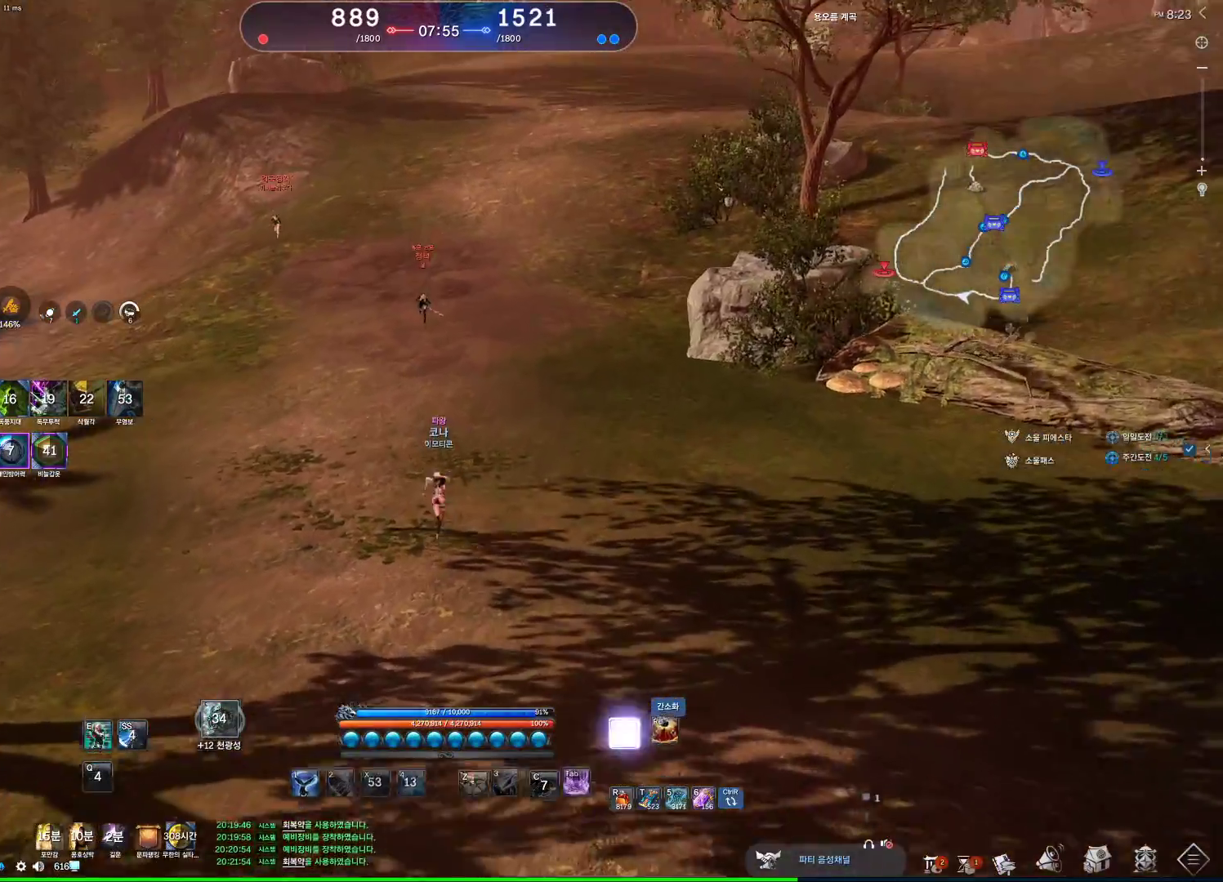
{"keys": ["2"], "mouse": [], "events": [[100, "v", "down"], [300, "w", "up"], [333, "v", "up"], [500, "2", "down"]]}
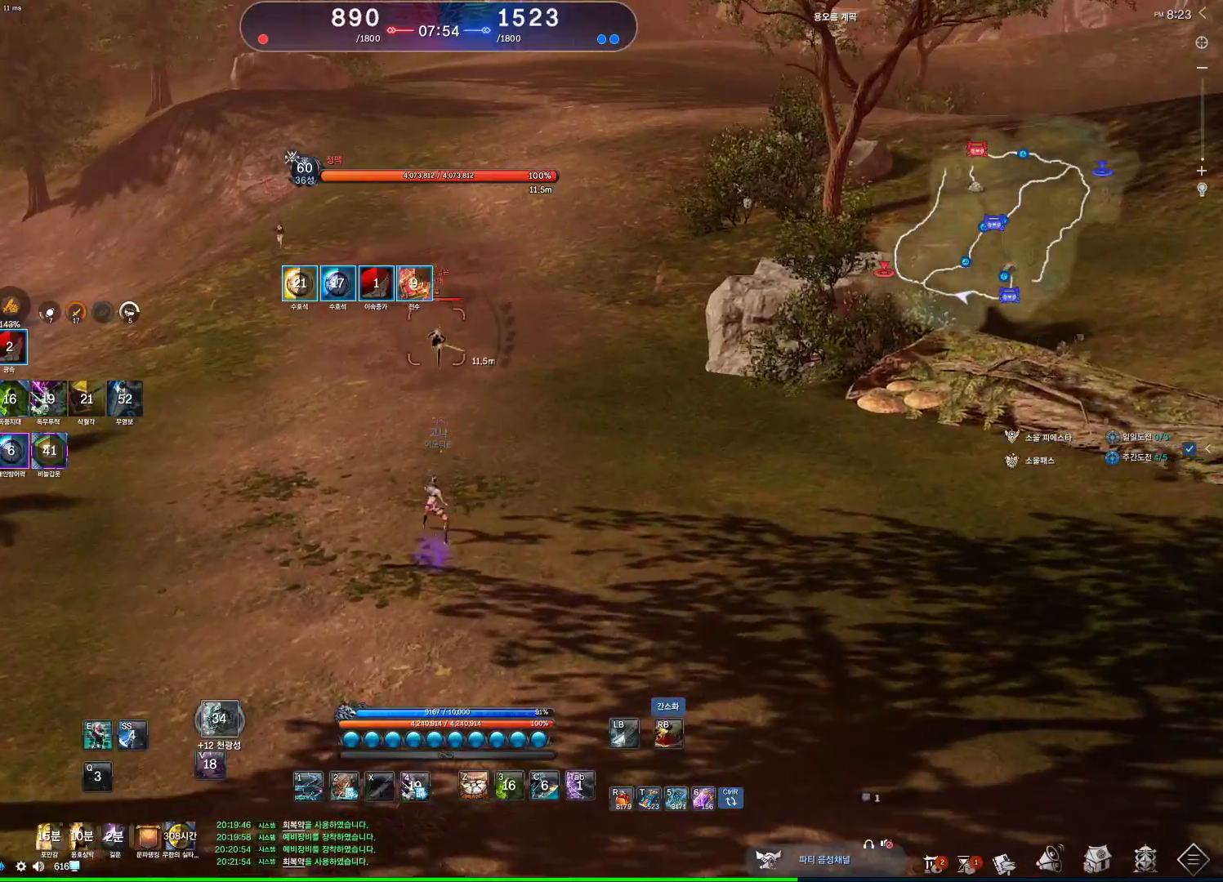
{"keys": ["f"], "mouse": [], "events": [[100, "2", "up"], [167, "f", "down"]]}
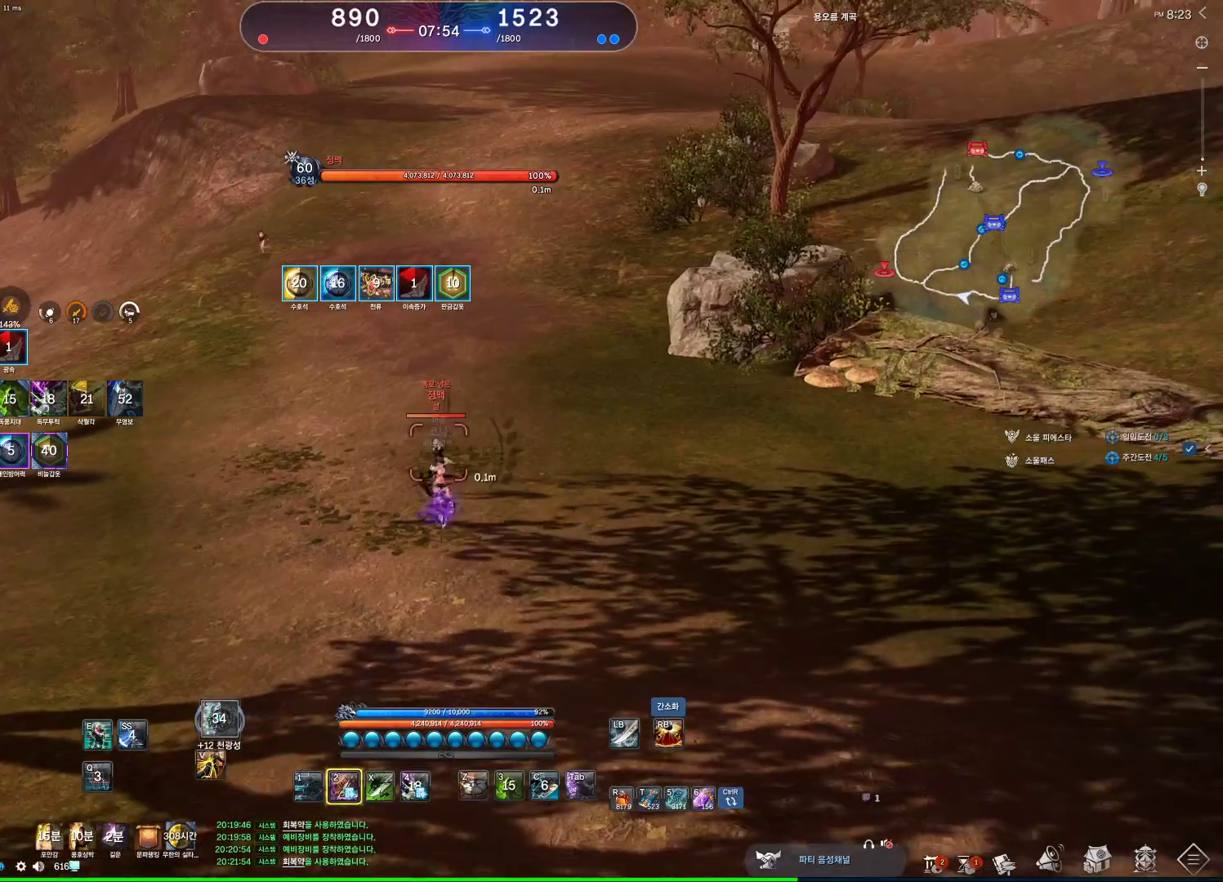
{"keys": ["v"], "mouse": [], "events": [[133, "f", "up"], [367, "v", "down"]]}
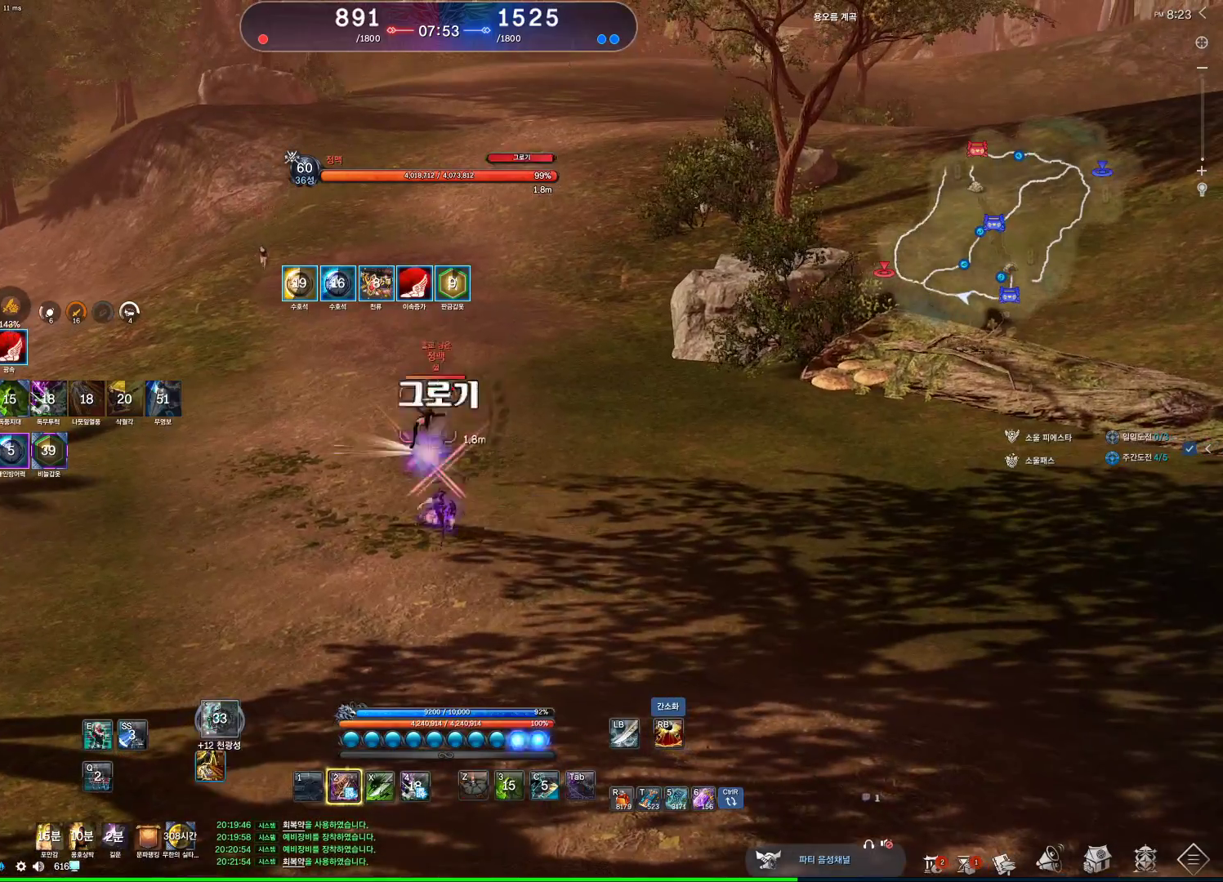
{"keys": [], "mouse": ["right"], "events": [[167, "v", "up"], [467, "mouse_right", "down"]]}
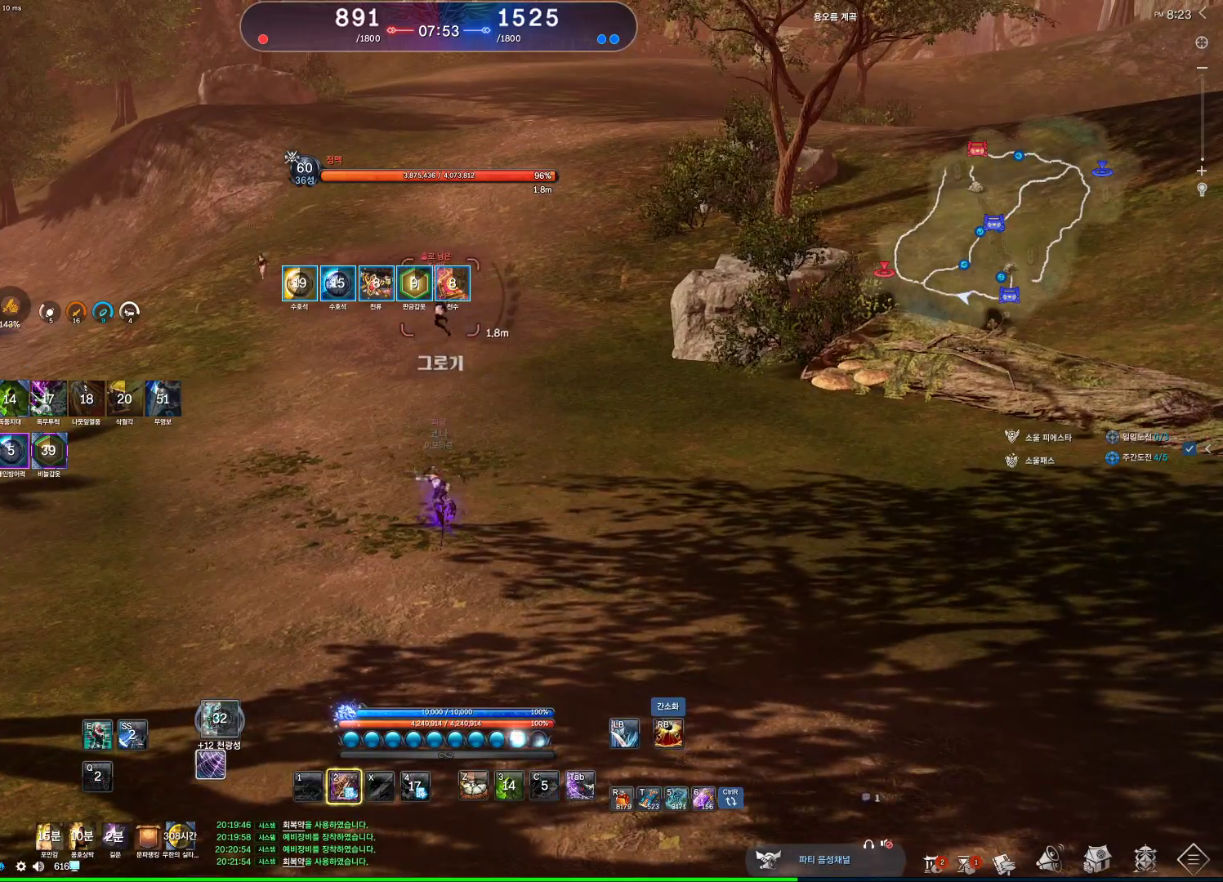
{"keys": [], "mouse": [], "events": [[100, "mouse_left", "down"], [167, "mouse_right", "up"], [300, "mouse_left", "up"], [300, "mouse_right", "down"], [400, "mouse_right", "up"], [433, "mouse_right", "down"], [467, "mouse_right", "up"]]}
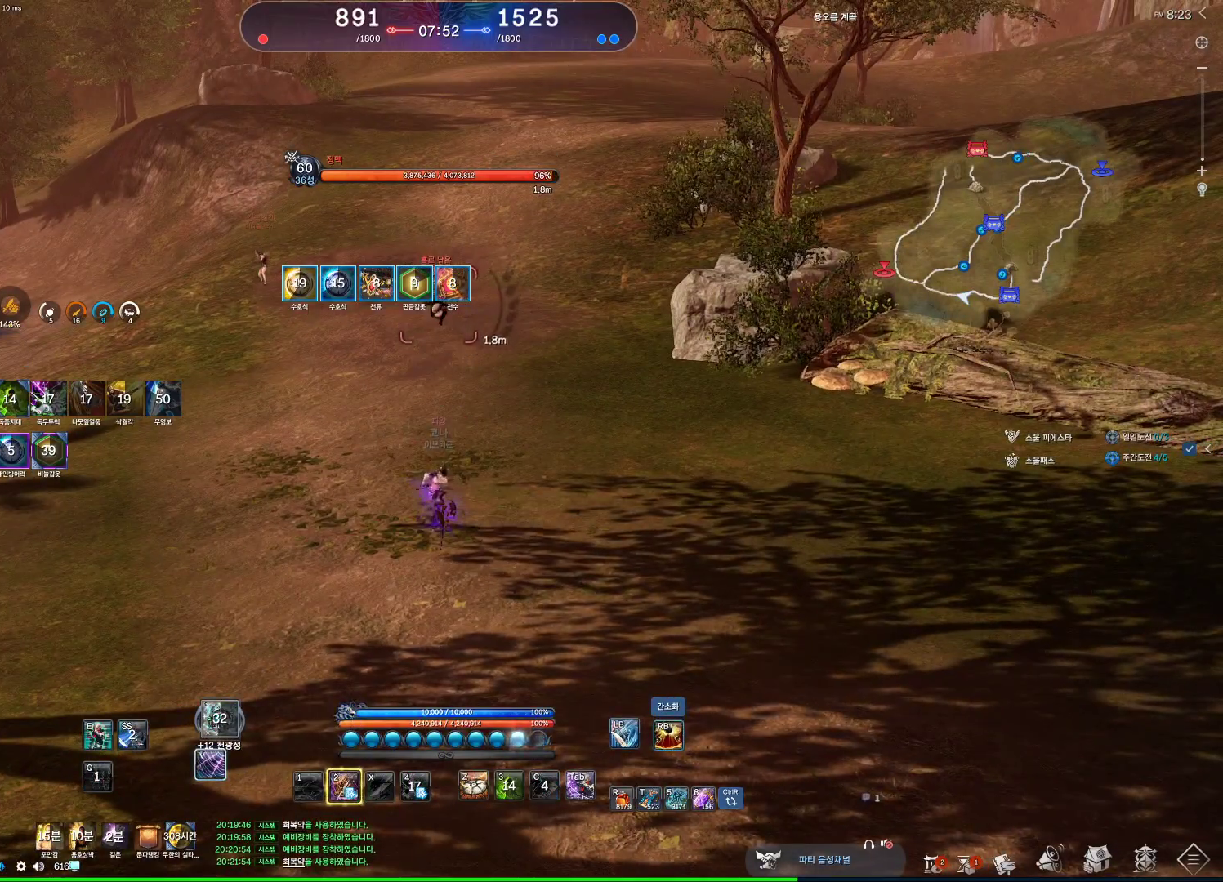
{"keys": ["space"], "mouse": ["right"], "events": [[33, "mouse_right", "down"], [167, "mouse_right", "up"], [233, "mouse_right", "down"], [267, "mouse_left", "down"], [267, "mouse_right", "up"], [400, "mouse_left", "up"], [400, "mouse_right", "down"], [433, "space", "down"]]}
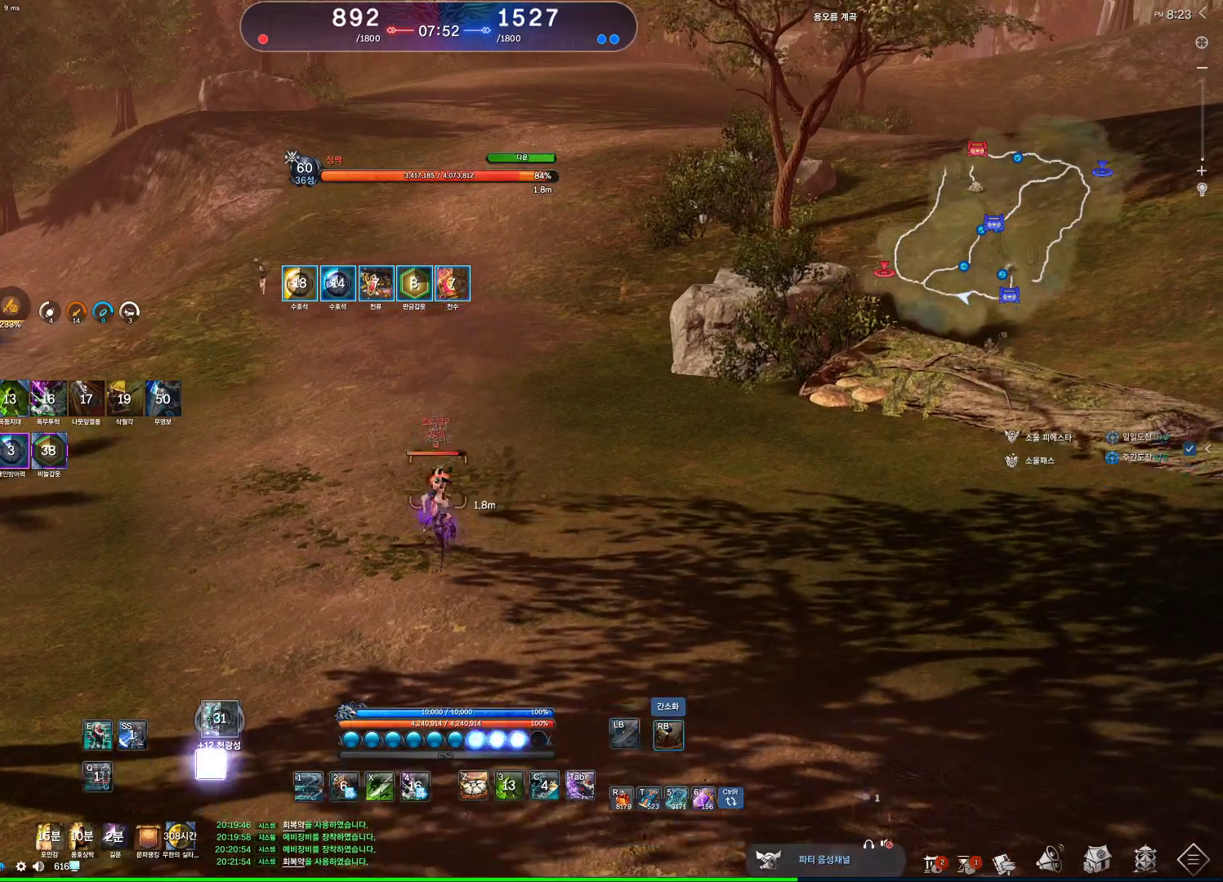
{"keys": [], "mouse": [], "events": [[67, "d", "down"], [67, "mouse_right", "up"], [100, "space", "up"], [167, "mouse_left", "down"], [233, "mouse_left", "up"], [500, "d", "up"]]}
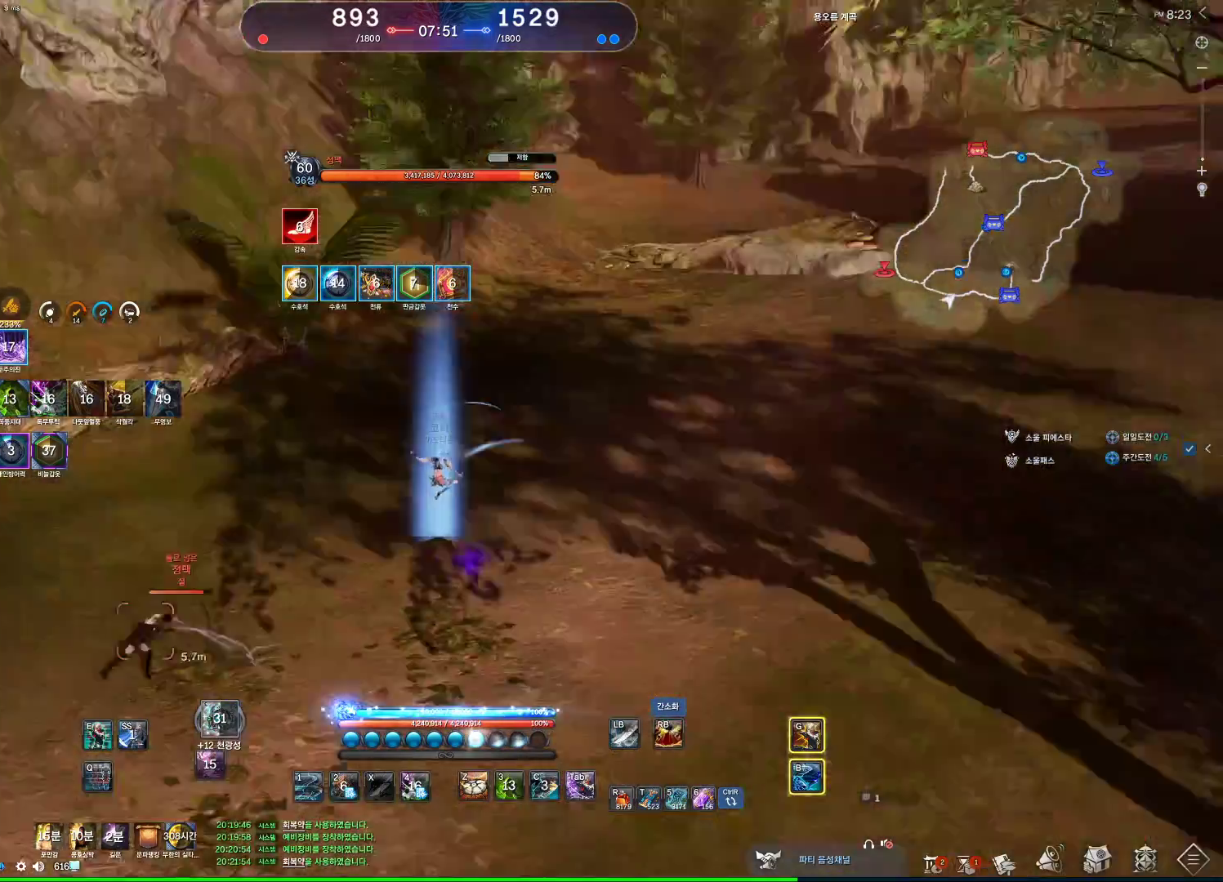
{"keys": ["e", "w"], "mouse": [], "events": [[67, "w", "down"], [200, "e", "down"]]}
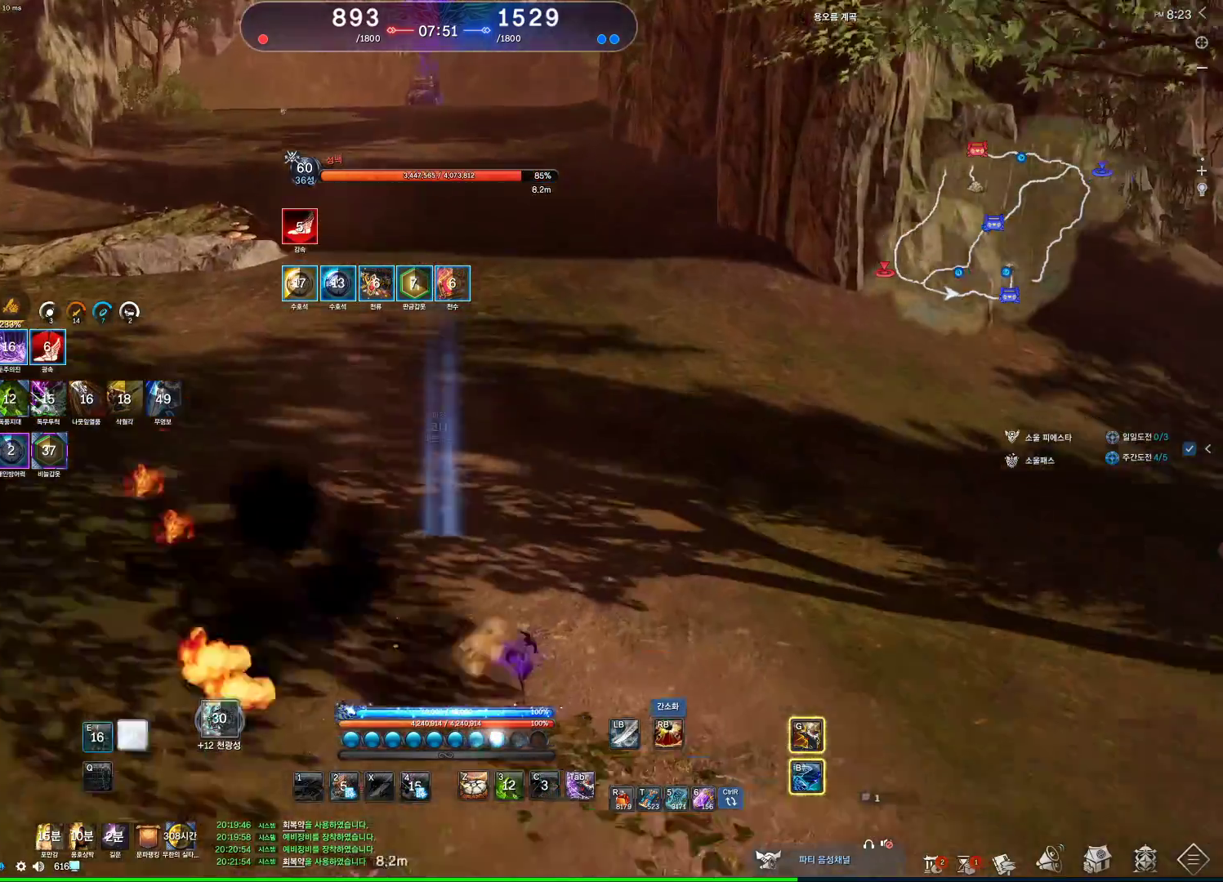
{"keys": ["w"], "mouse": [], "events": [[33, "e", "up"]]}
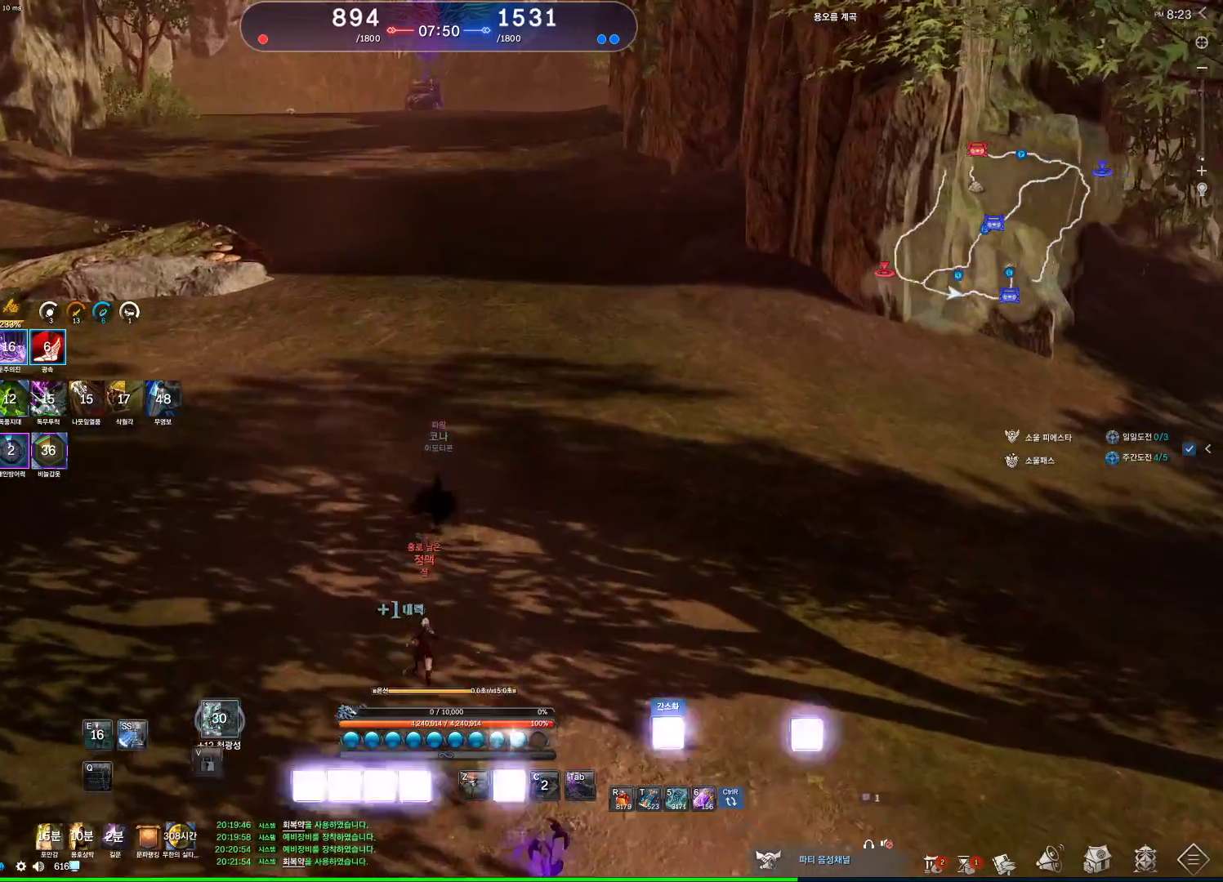
{"keys": ["d"], "mouse": [], "events": [[233, "d", "down"], [367, "w", "up"]]}
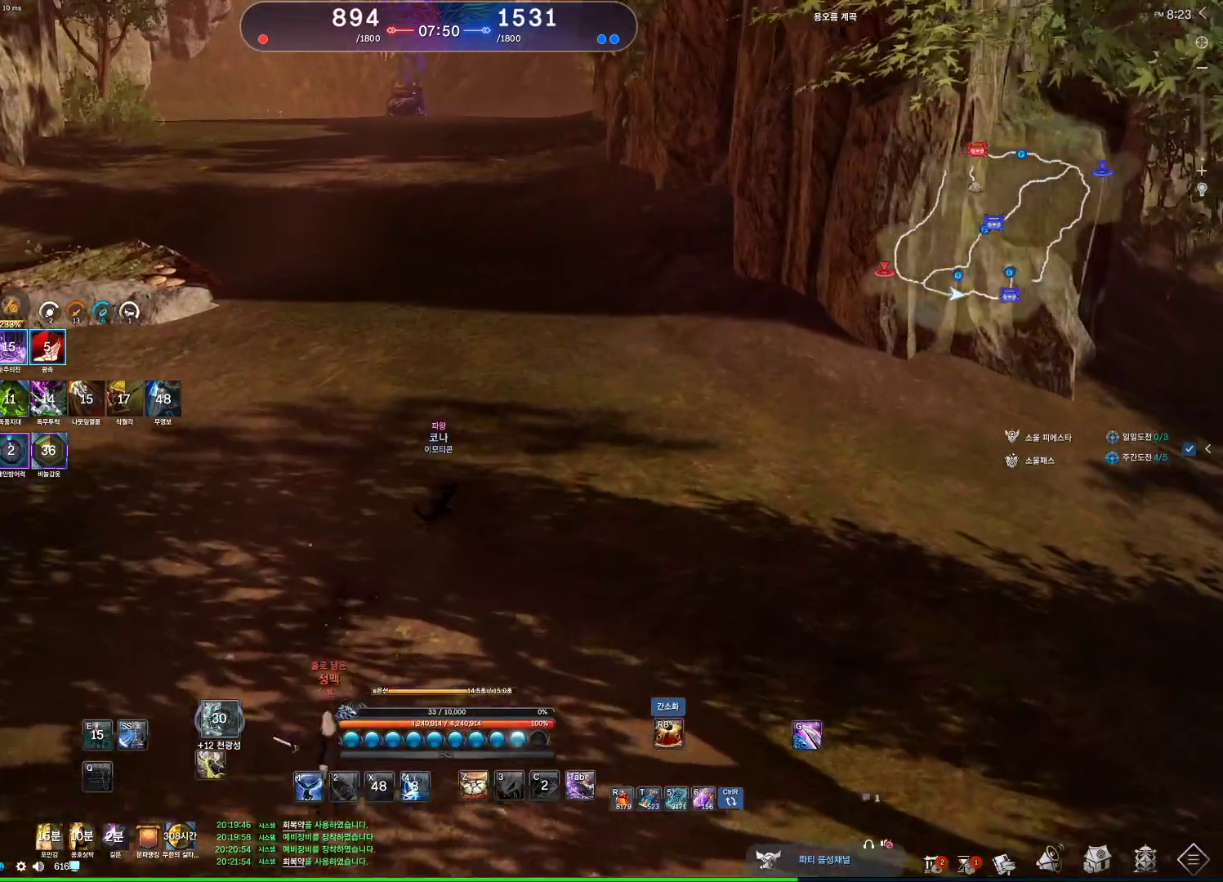
{"keys": ["d"], "mouse": [], "events": []}
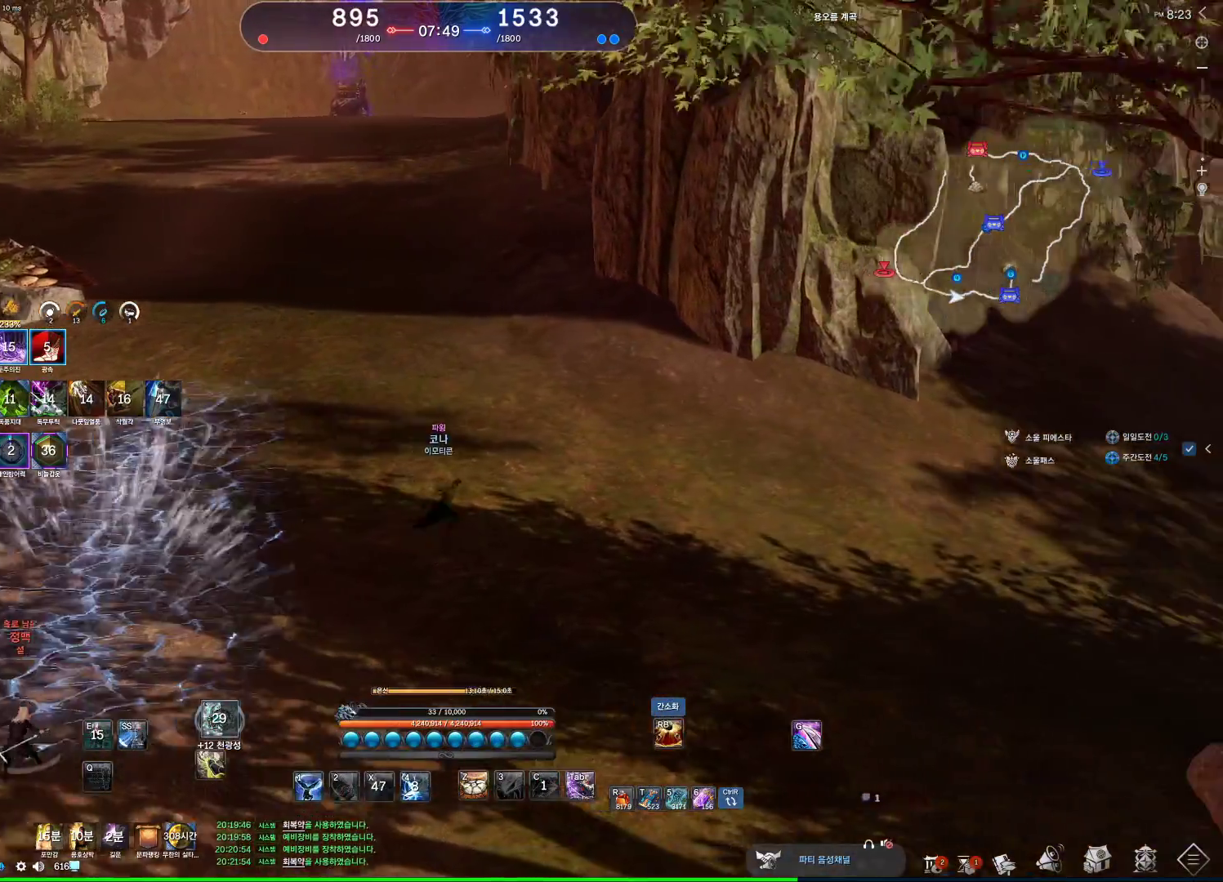
{"keys": ["d", "w"], "mouse": [], "events": [[500, "w", "down"]]}
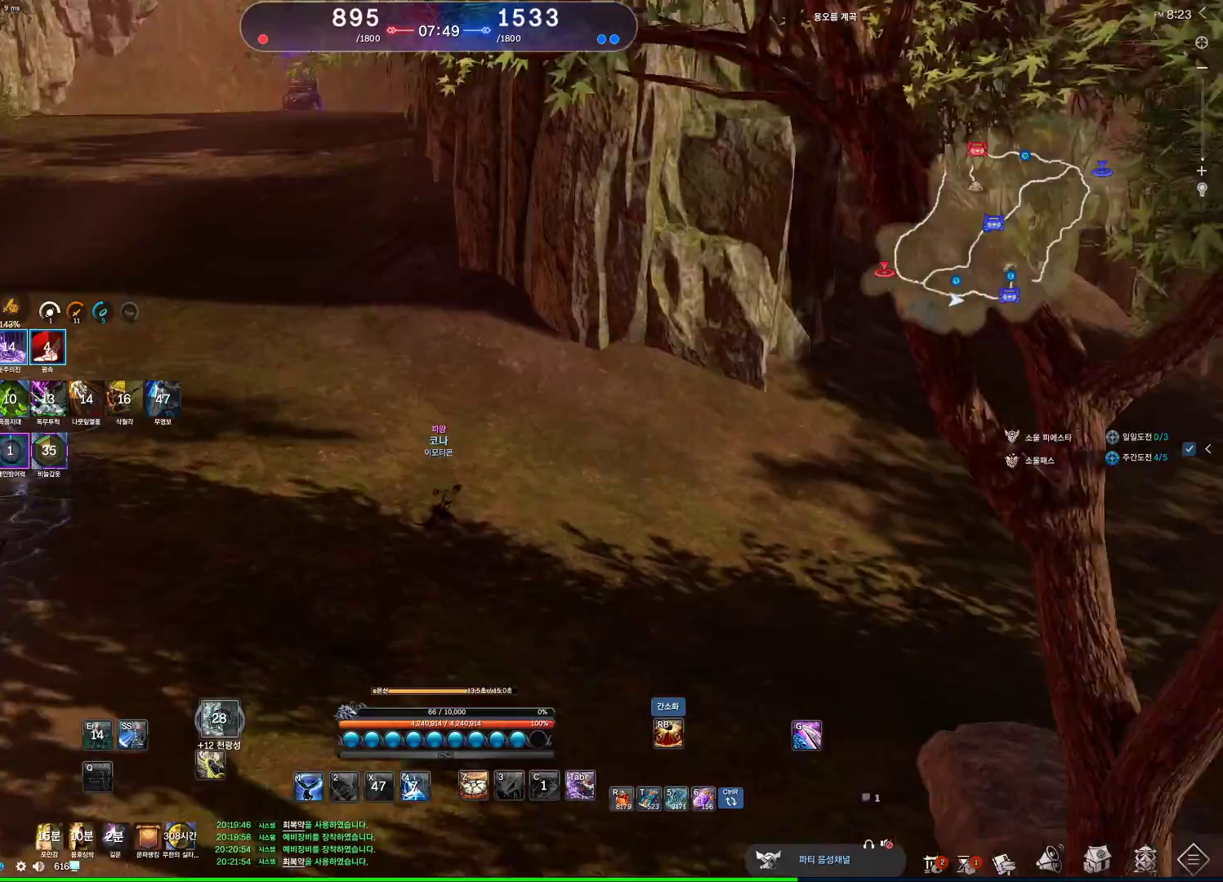
{"keys": ["d", "w"], "mouse": [], "events": [[33, "d", "up"], [200, "d", "down"]]}
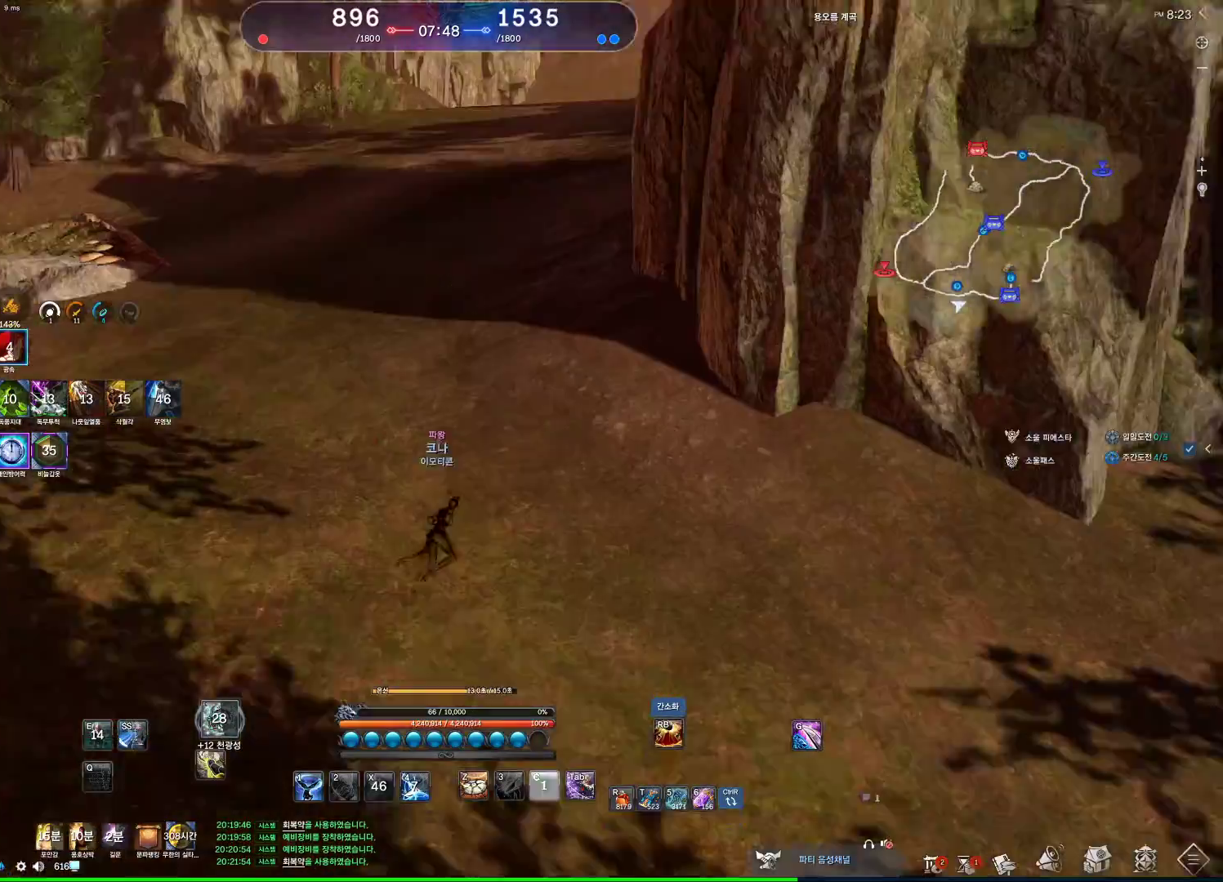
{"keys": ["alt", "w"], "mouse": [], "events": [[200, "d", "up"], [233, "alt", "down"]]}
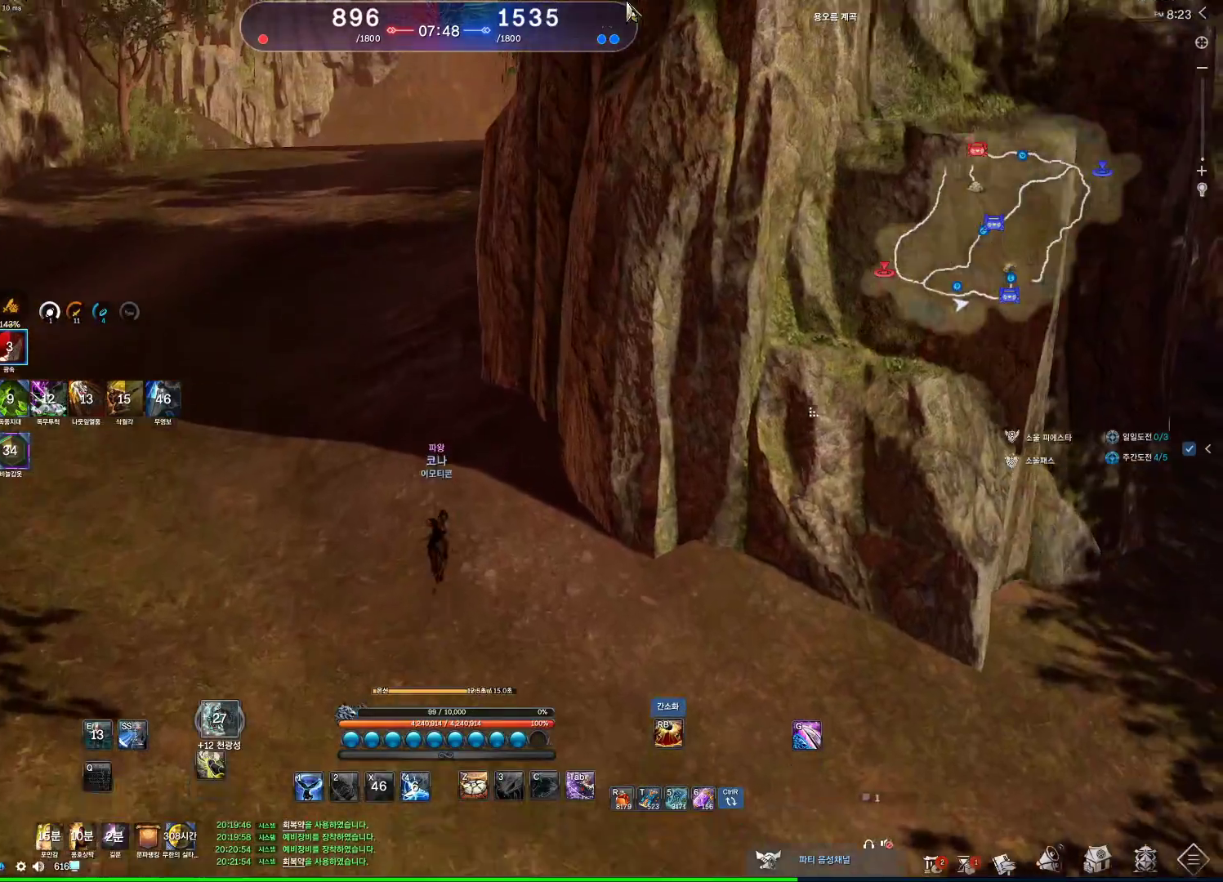
{"keys": ["a", "alt", "w"], "mouse": [], "events": [[367, "mouse_left", "down"], [367, "mouse_right", "down"], [500, "a", "down"], [500, "mouse_left", "up"], [500, "mouse_right", "up"]]}
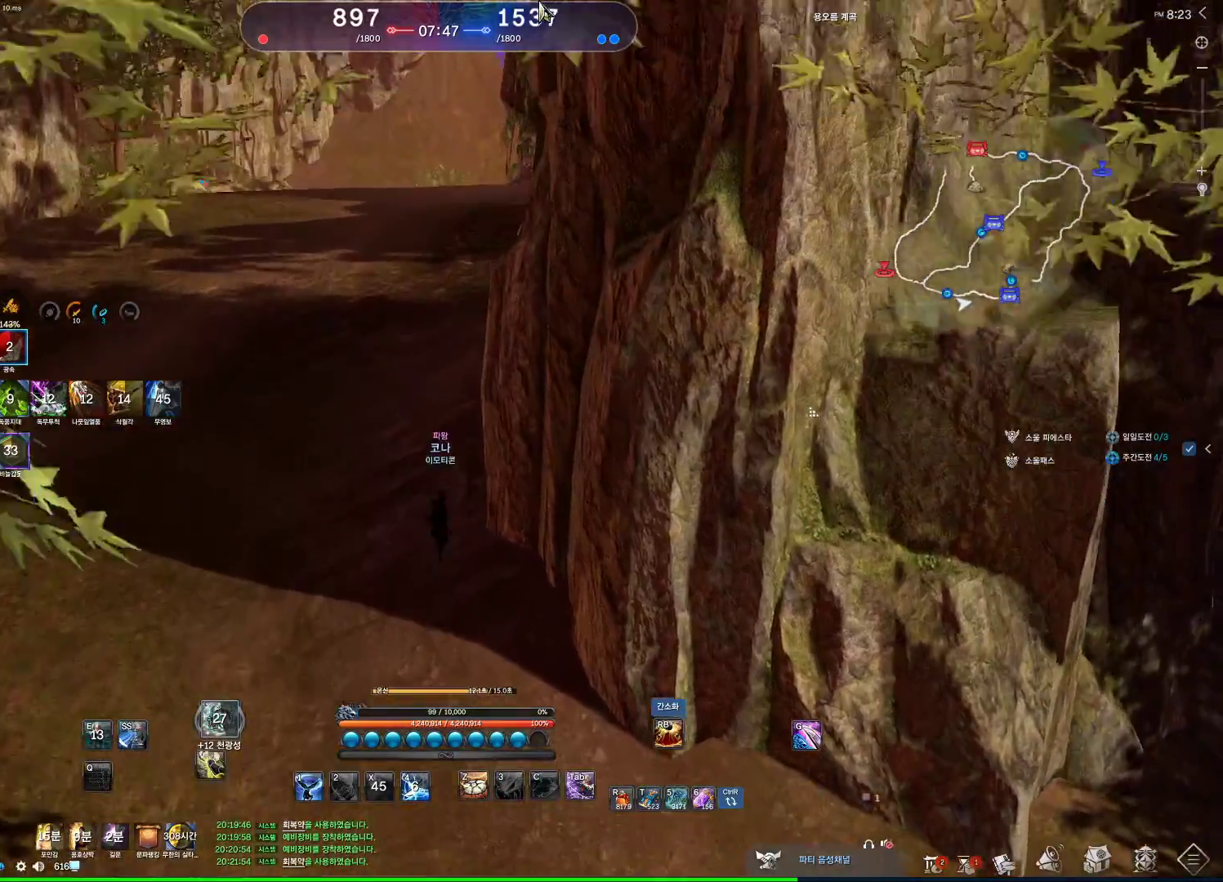
{"keys": ["w"], "mouse": [], "events": [[33, "a", "up"], [233, "alt", "up"]]}
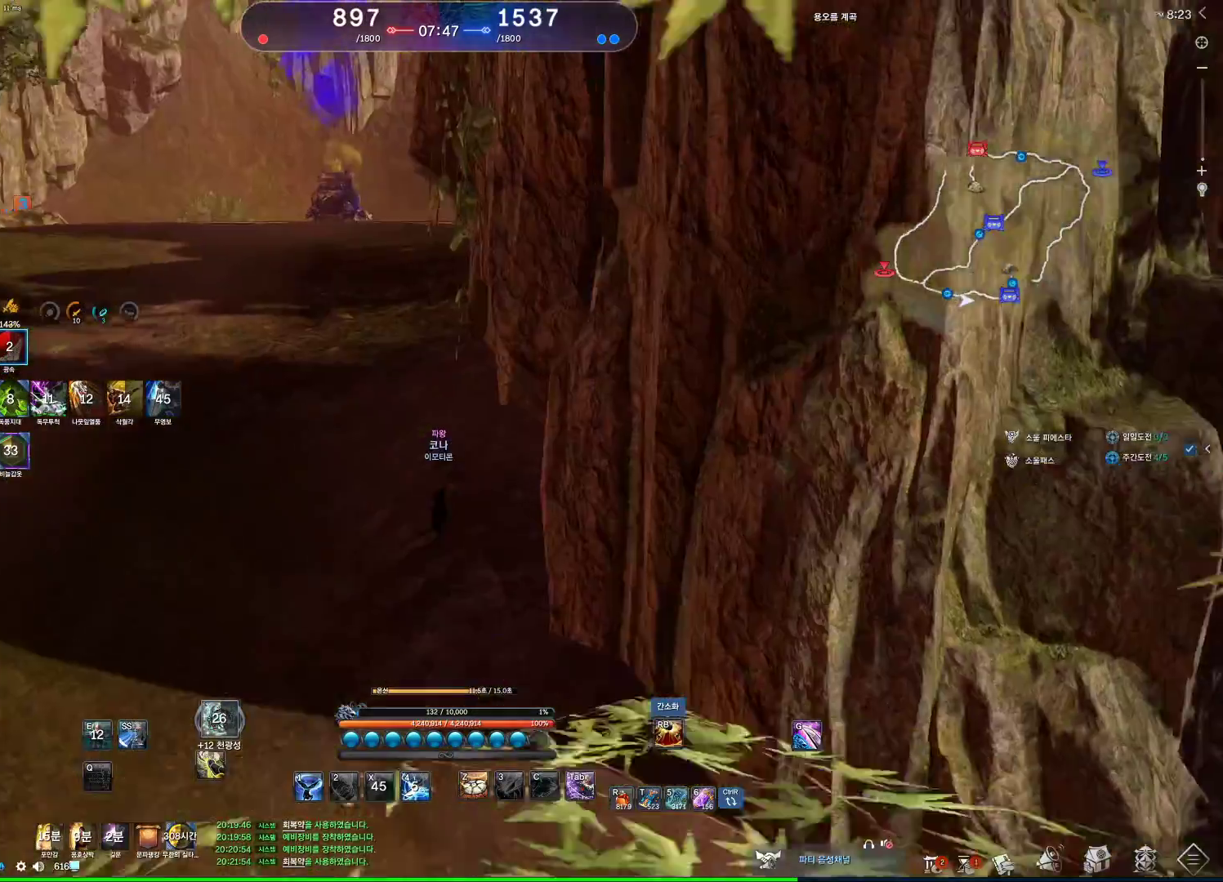
{"keys": ["w"], "mouse": [], "events": []}
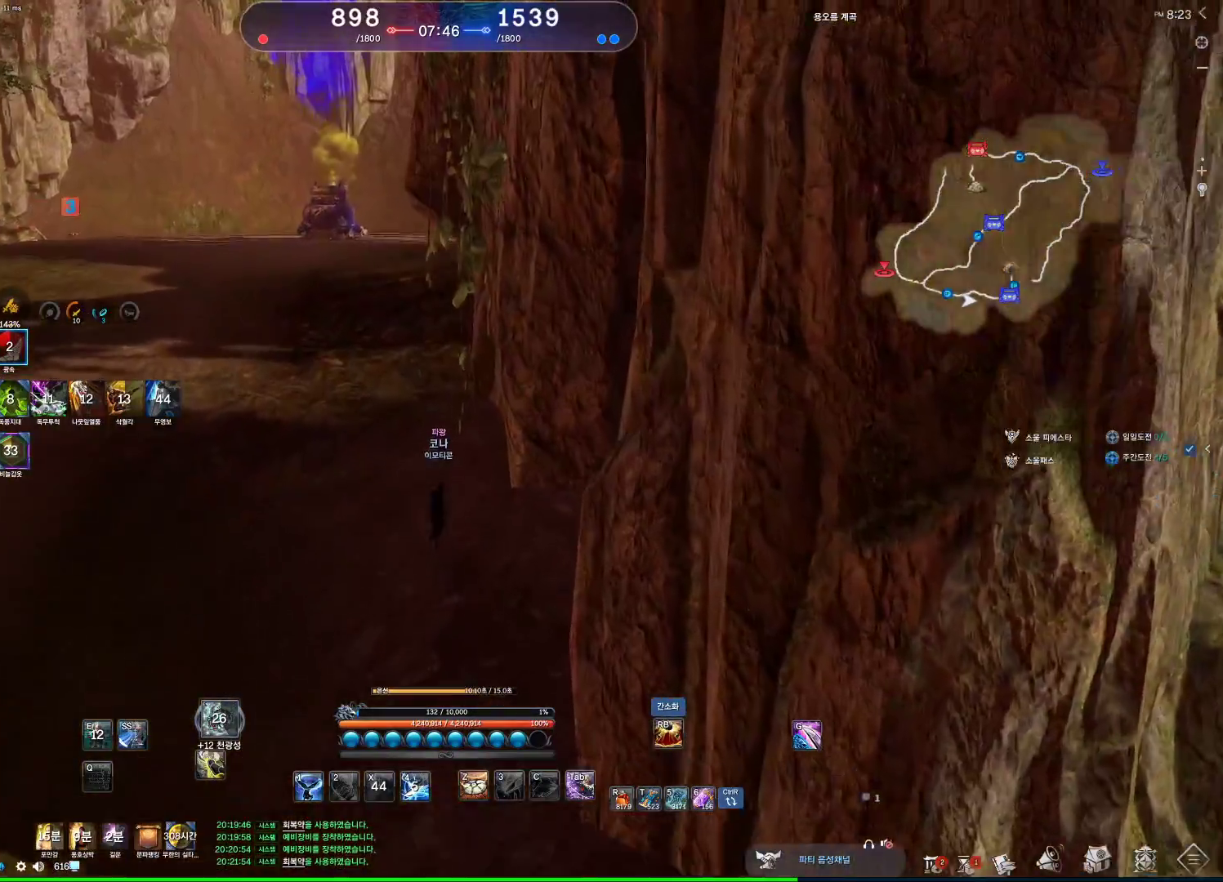
{"keys": ["w"], "mouse": [], "events": [[67, "a", "down"], [333, "a", "up"]]}
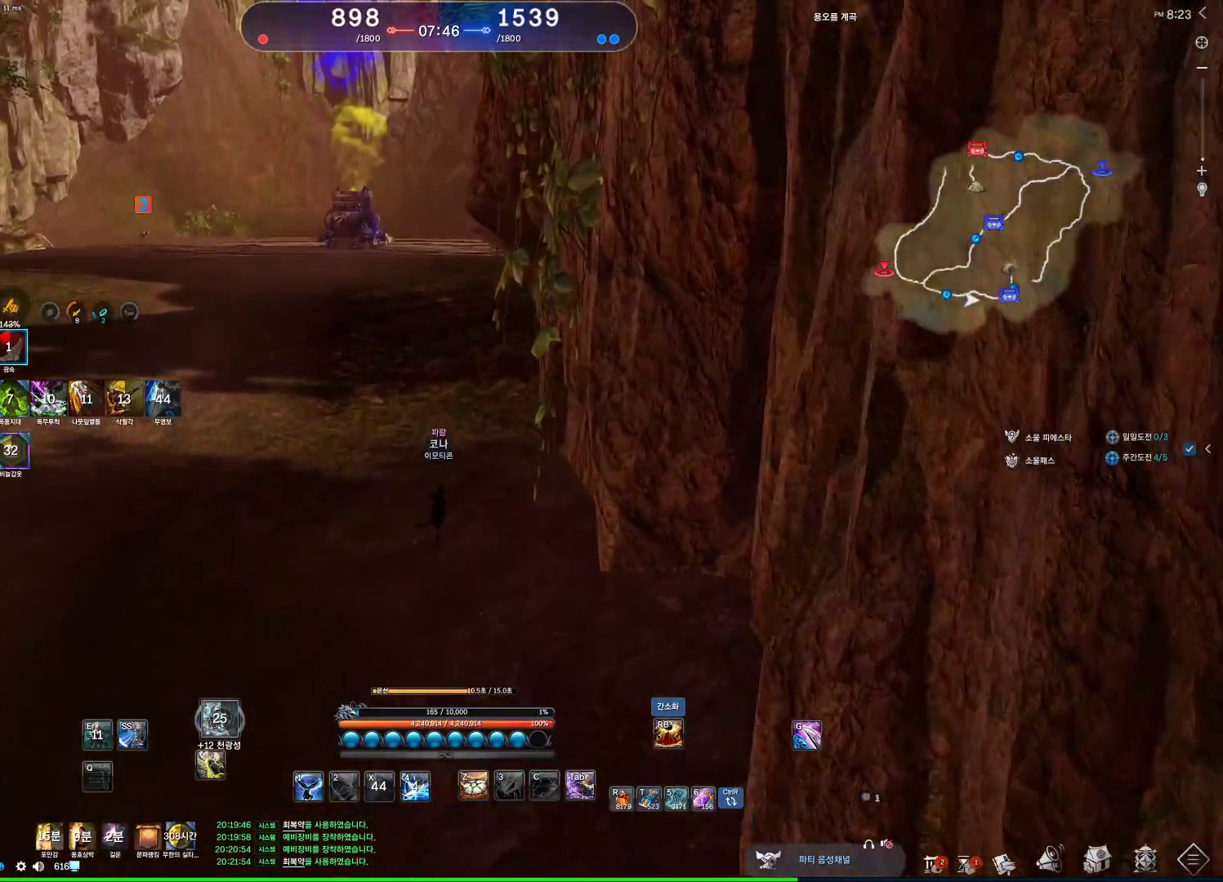
{"keys": ["w"], "mouse": [], "events": [[100, "space", "down"], [333, "space", "up"]]}
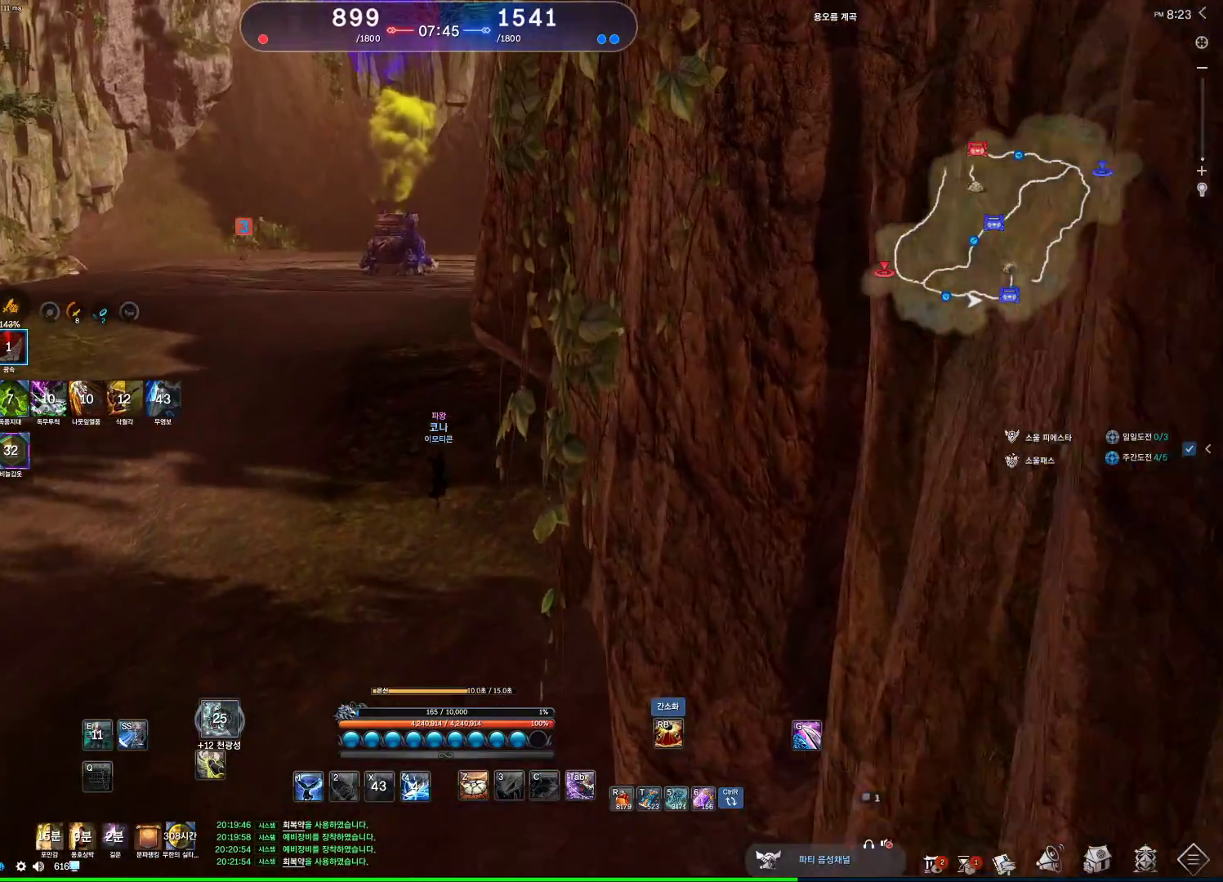
{"keys": ["alt", "w"], "mouse": [], "events": [[200, "d", "down"], [400, "alt", "down"], [433, "d", "up"]]}
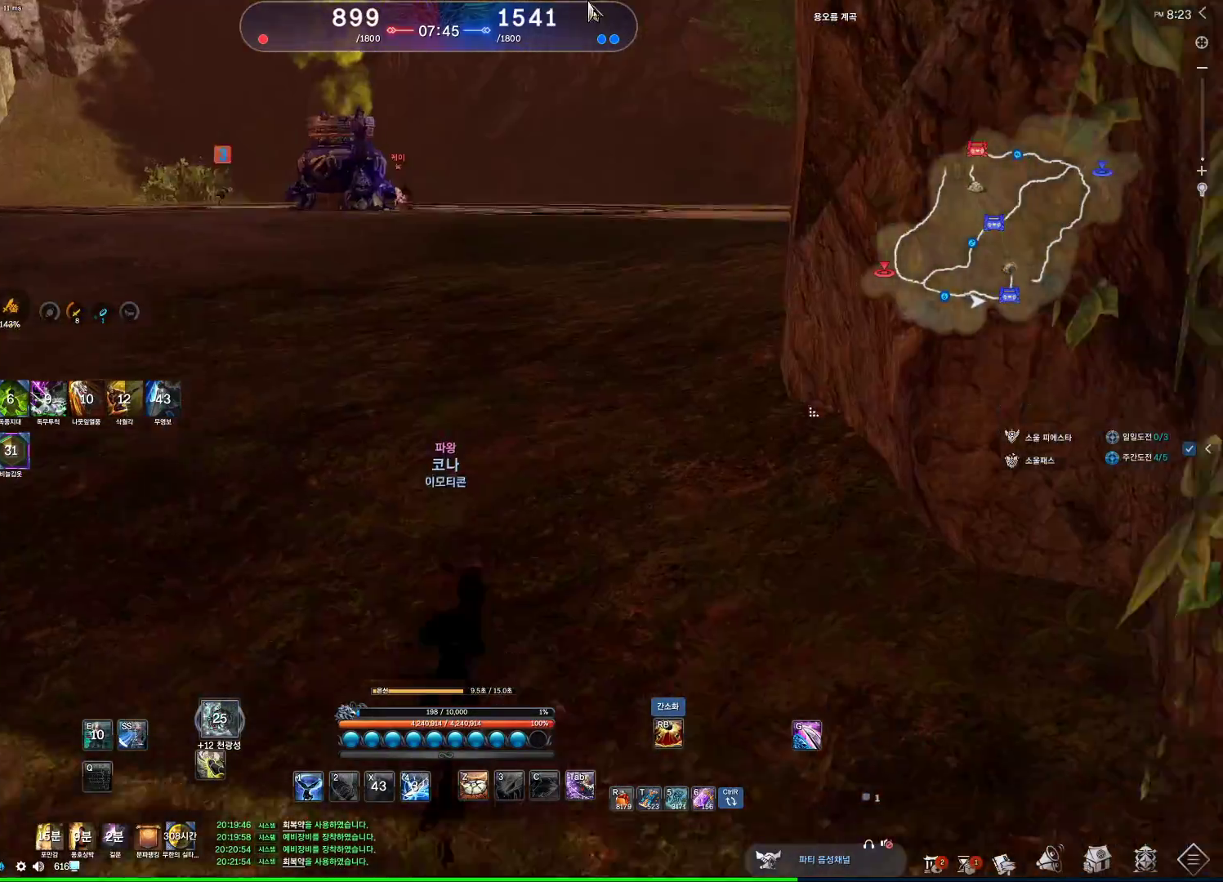
{"keys": ["alt", "d", "w"], "mouse": [], "events": [[367, "d", "down"]]}
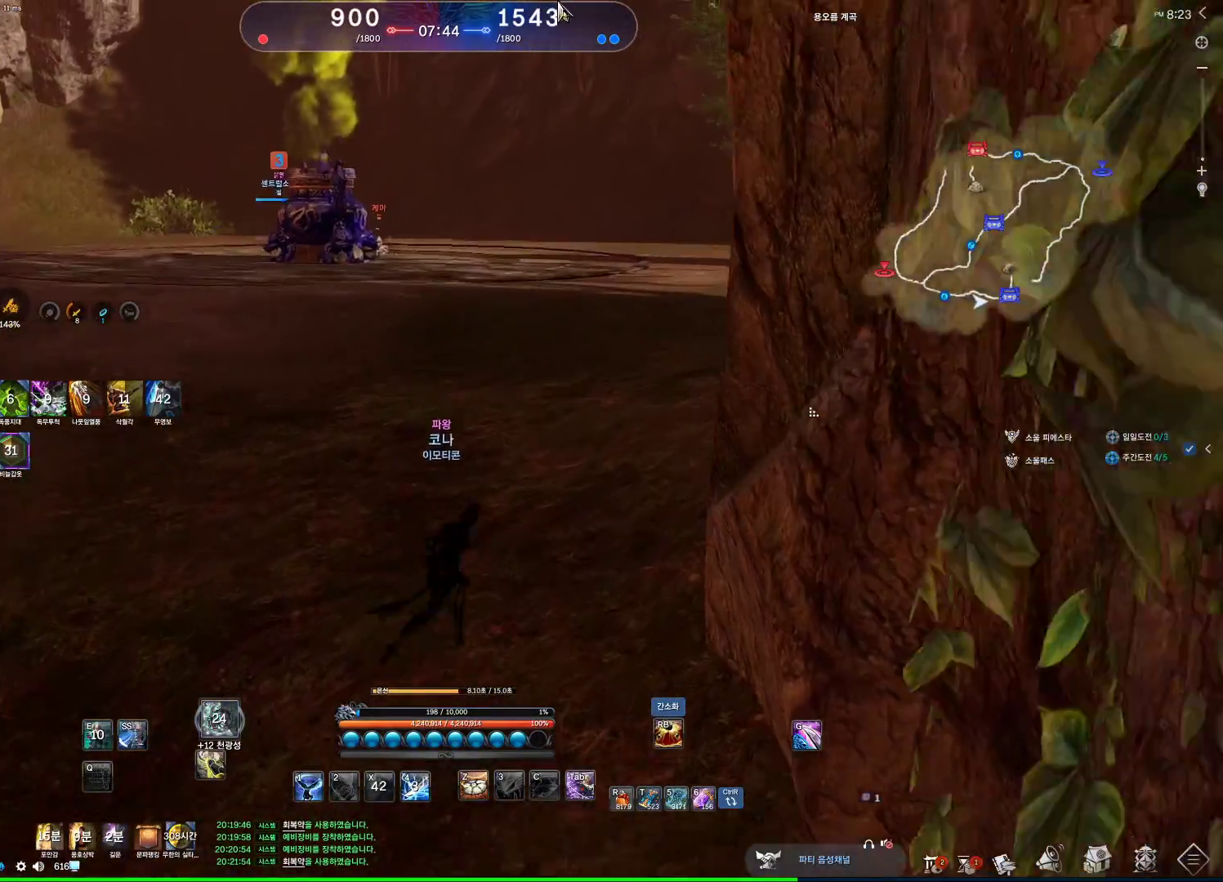
{"keys": ["alt", "w"], "mouse": [], "events": [[367, "mouse_right", "down"], [433, "d", "up"], [433, "mouse_left", "down"], [500, "mouse_left", "up"], [500, "mouse_right", "up"]]}